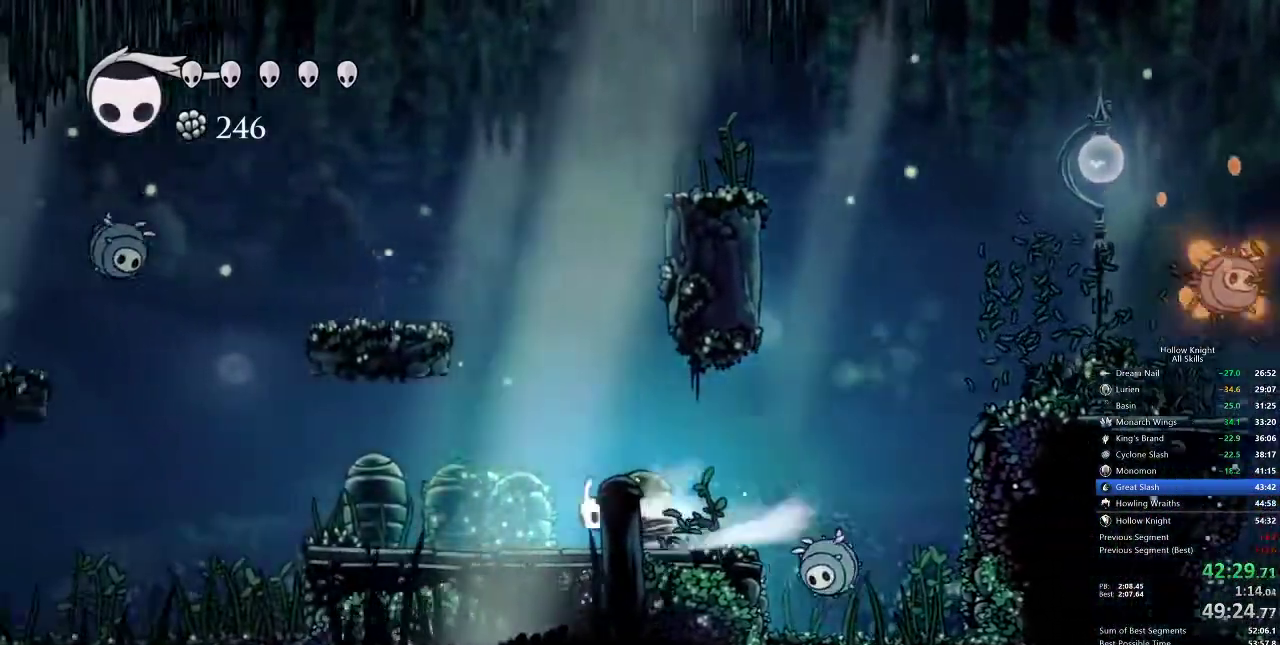
Gameplay with keyboard; each line is a JSON object with the keys held at the frame after it. "events" lists presses ("down") and releases ("up") of "cdash", "dash", "dnail", "down", "heal", "inv", "jump", "left", "nail", "right", "spell" and "up" between this image and that frame as [ms after this image, input, new state], when the widget could be followed in between. No other keys are recorded. Mouse input is not recorded. Key names are as the overlay labels them; some are game actions (e.g. jump) rather than physical keys.
{"keys": ["left"], "events": [[17, "dash", "down"], [183, "dash", "up"]]}
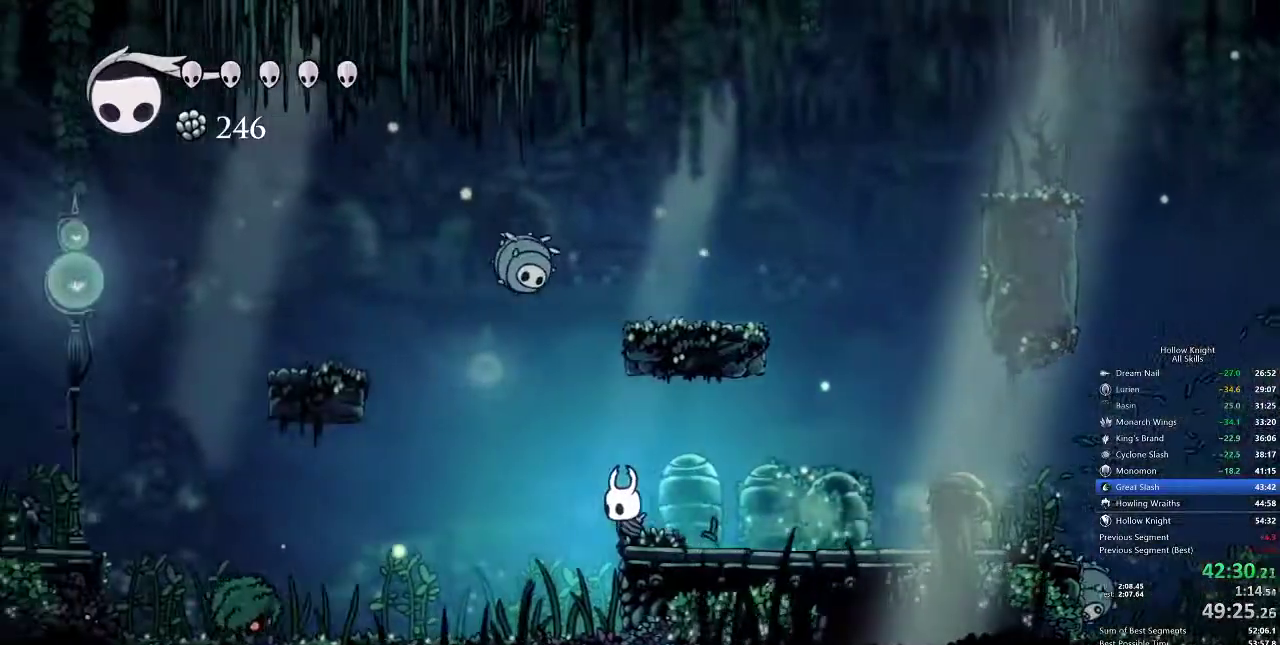
{"keys": ["left", "nail"], "events": [[83, "dash", "down"], [267, "dash", "up"], [350, "down", "down"], [417, "nail", "down"], [500, "down", "up"]]}
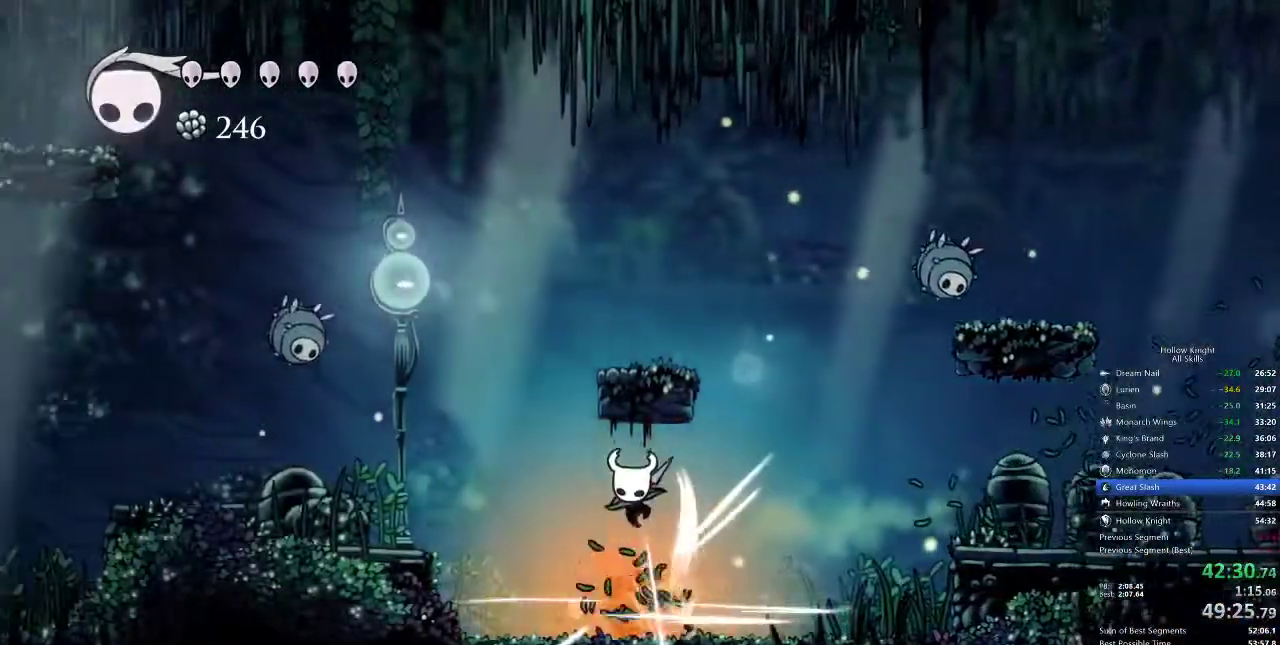
{"keys": ["left"], "events": [[33, "nail", "up"], [133, "dash", "down"], [267, "dash", "up"]]}
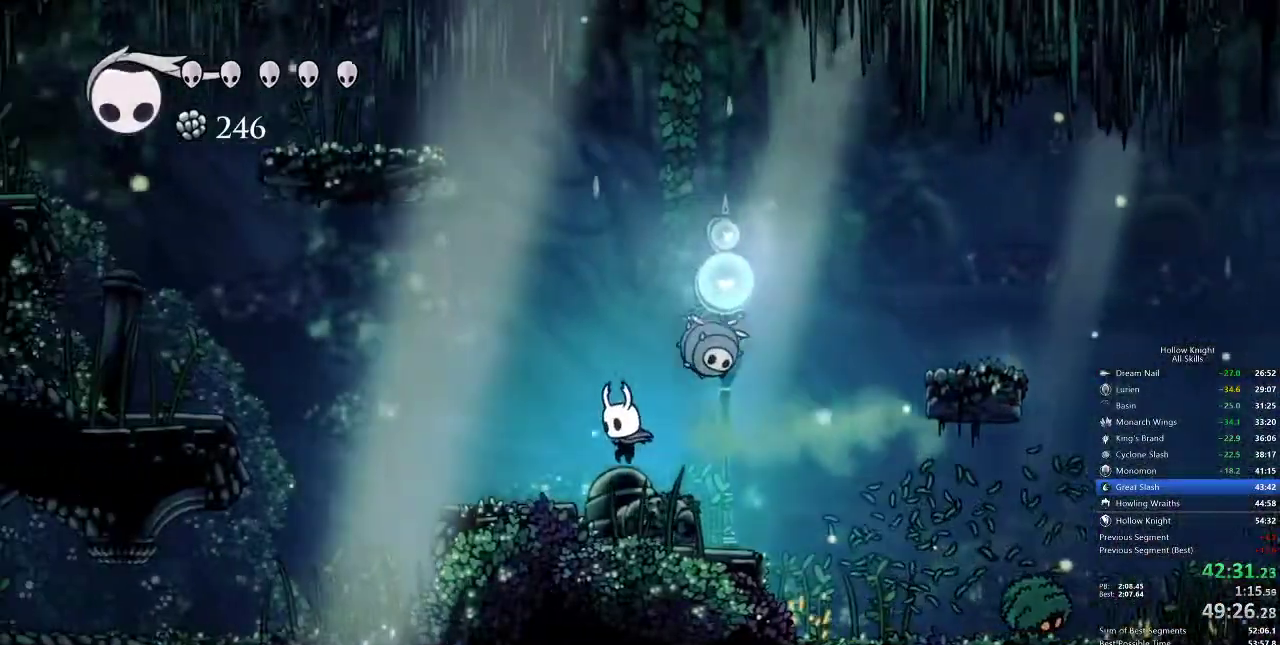
{"keys": ["jump", "left"], "events": [[233, "jump", "down"]]}
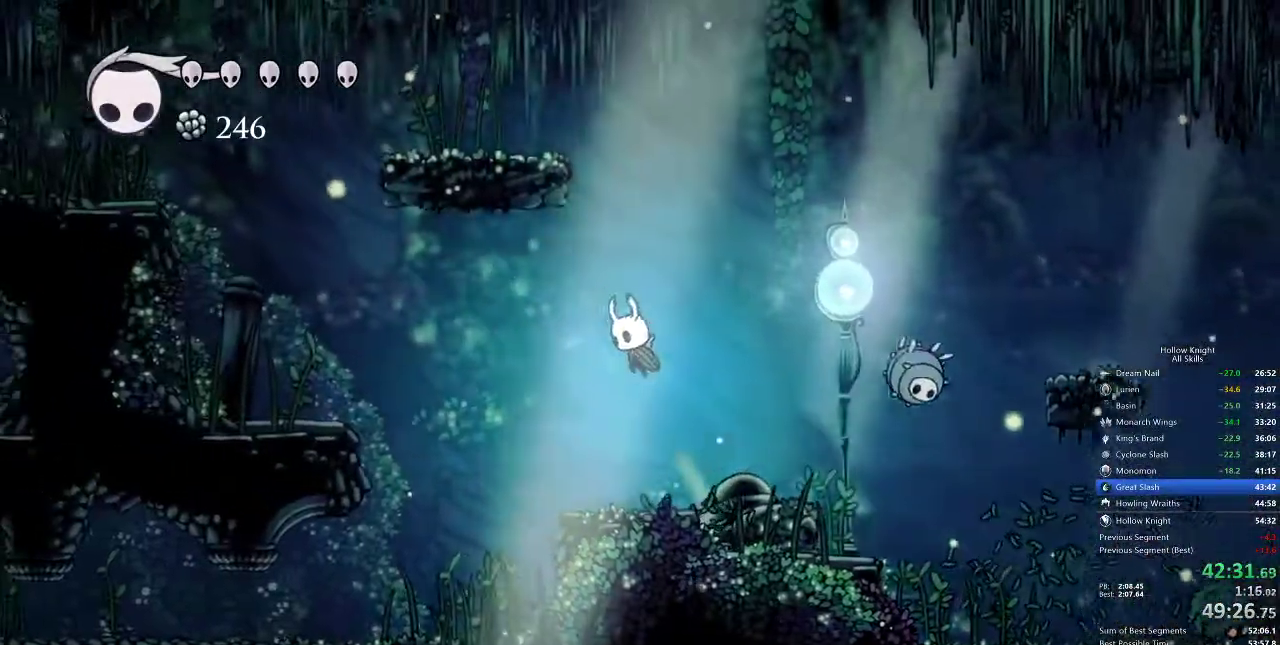
{"keys": ["dash", "left"], "events": [[83, "jump", "up"], [167, "jump", "down"], [367, "dash", "down"], [367, "jump", "up"]]}
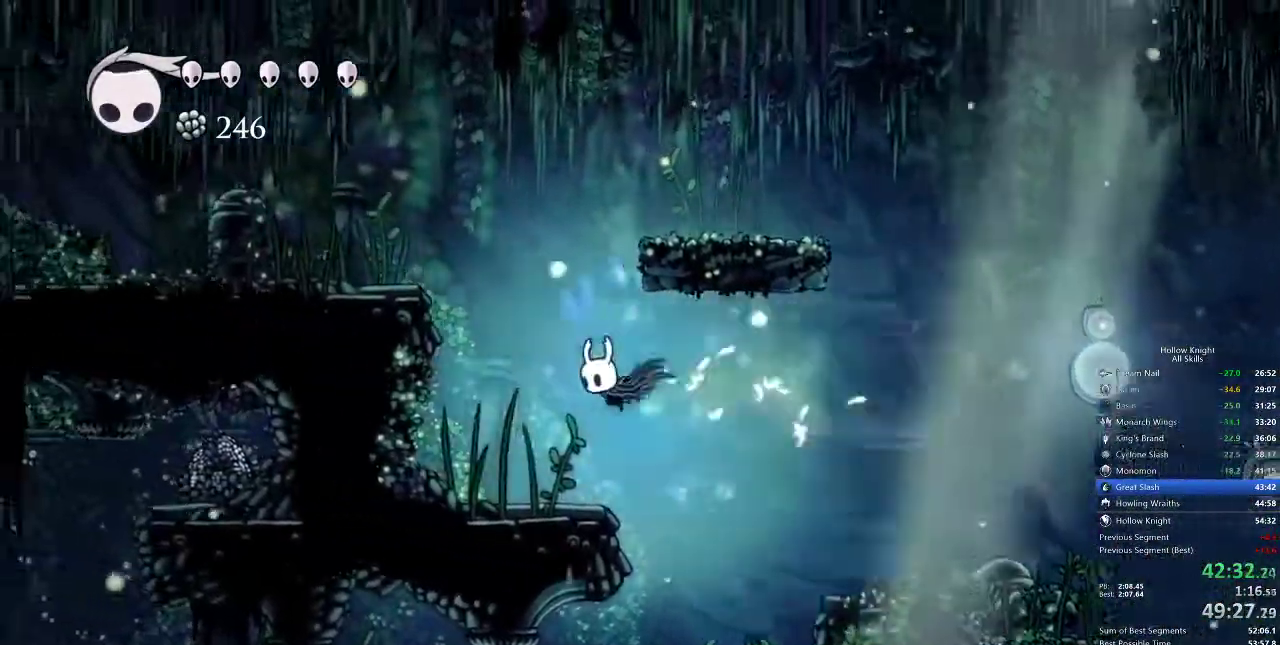
{"keys": ["jump"], "events": [[33, "dash", "up"], [150, "jump", "down"], [200, "left", "up"], [350, "jump", "up"], [450, "jump", "down"]]}
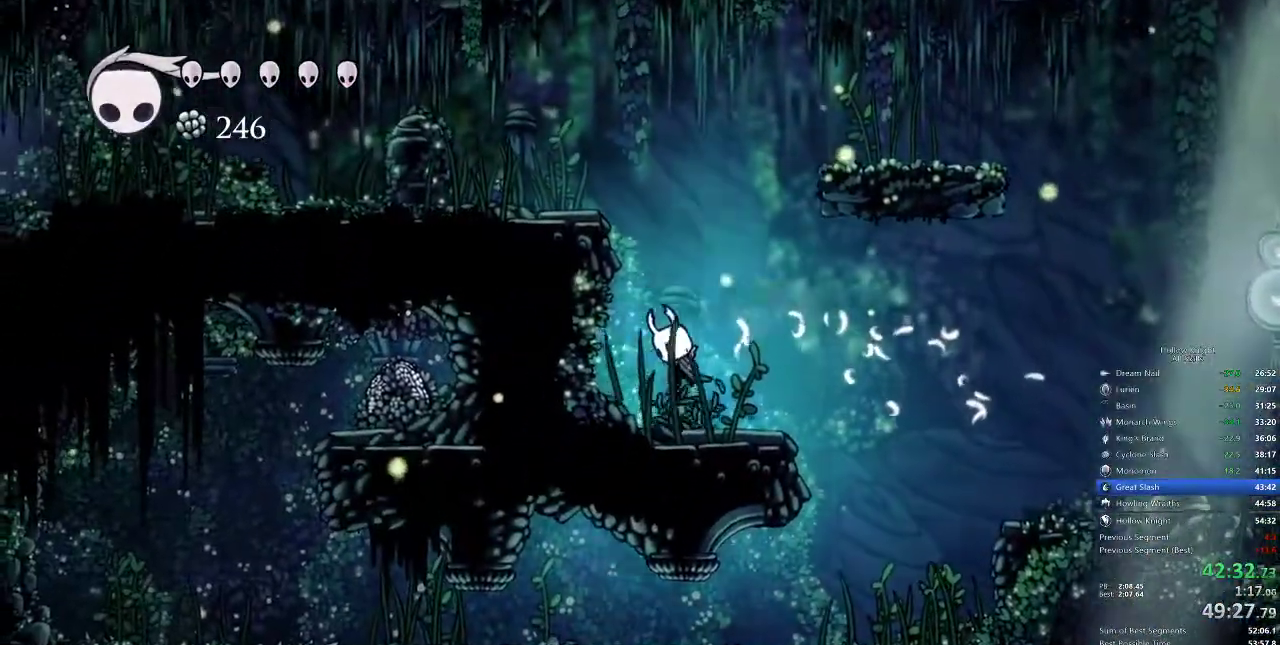
{"keys": ["jump", "left"], "events": [[200, "jump", "up"], [250, "jump", "down"], [283, "left", "down"]]}
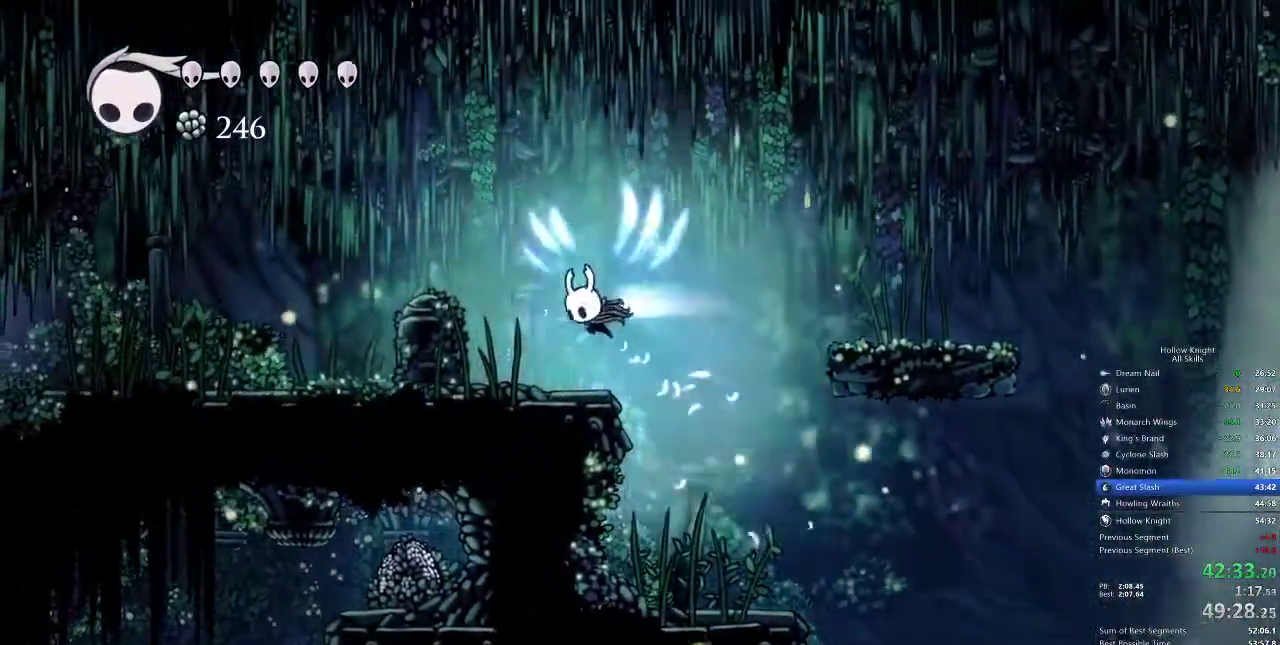
{"keys": ["left"], "events": [[50, "dash", "down"], [83, "jump", "up"], [200, "dash", "up"]]}
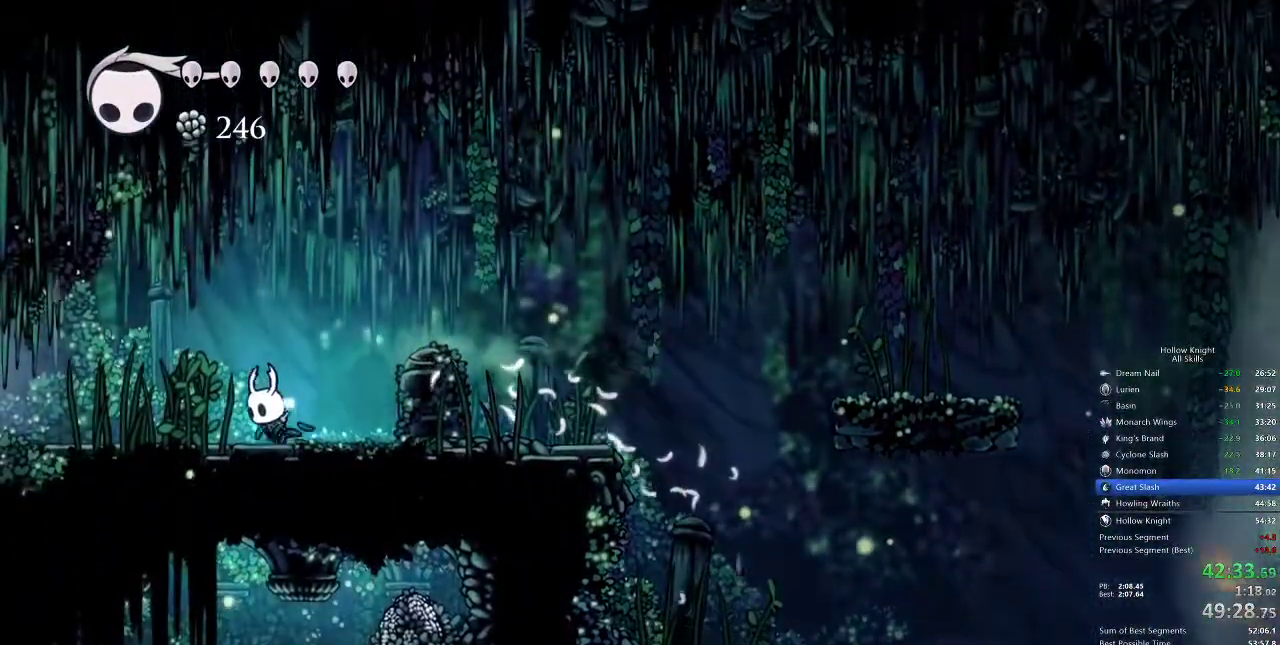
{"keys": ["left"], "events": [[150, "dash", "down"], [283, "dash", "up"]]}
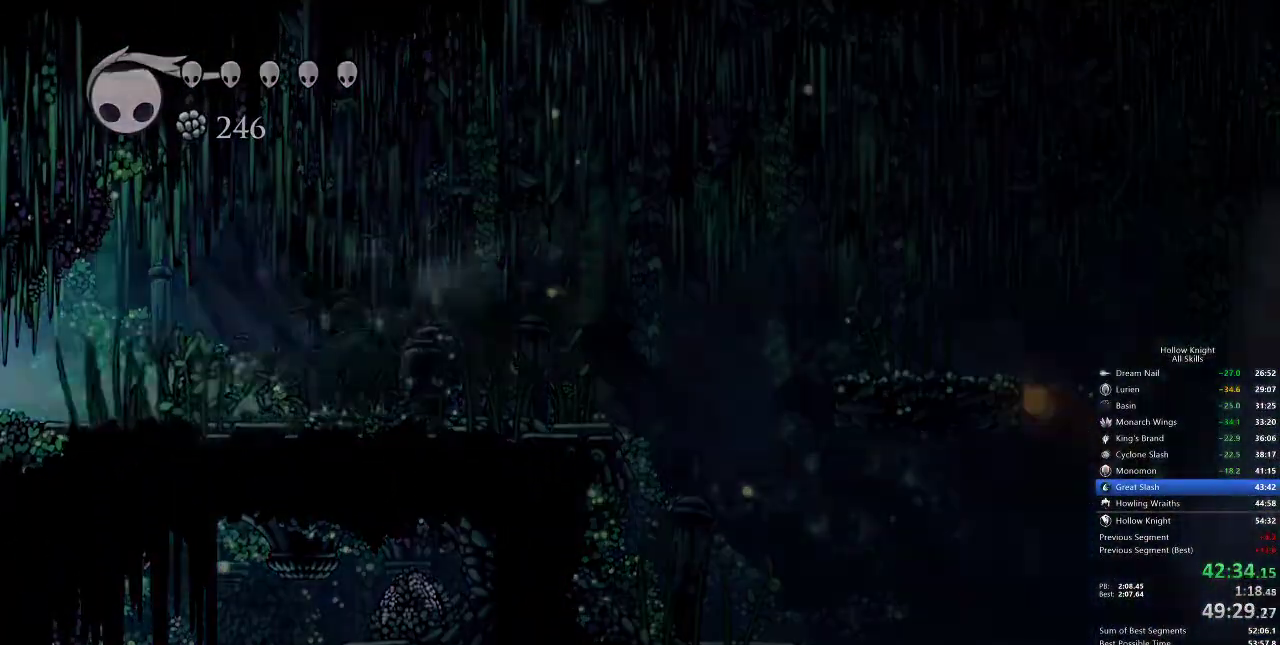
{"keys": ["left"], "events": []}
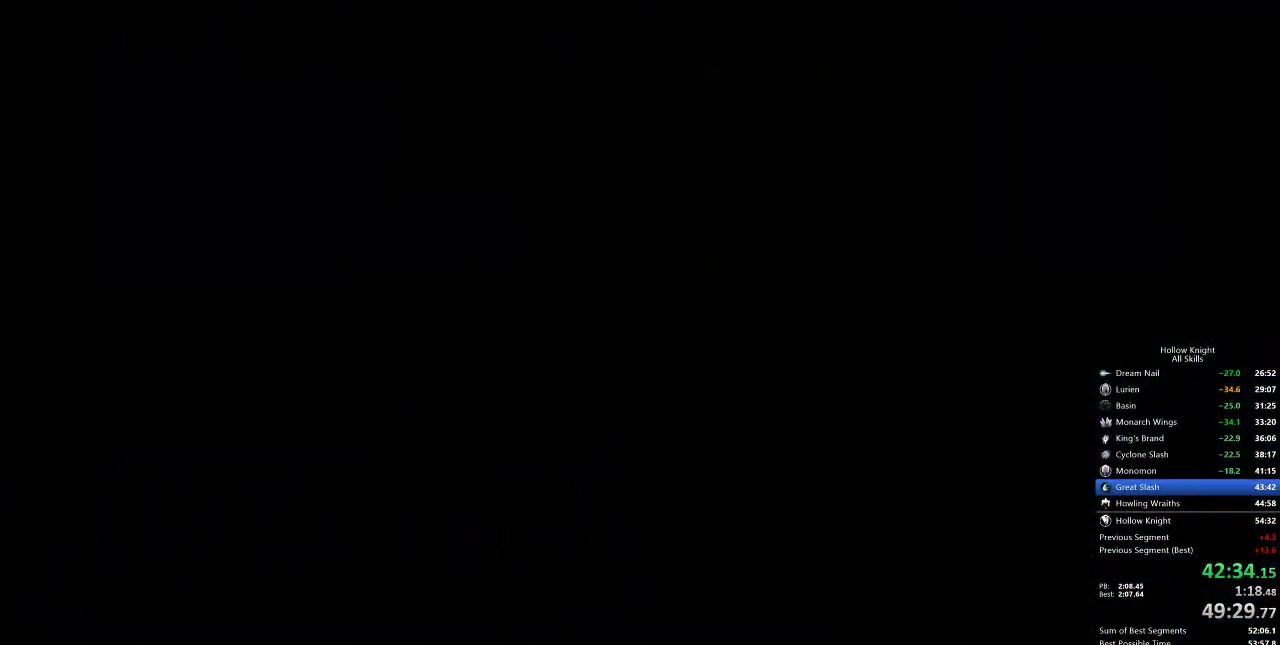
{"keys": ["left"], "events": []}
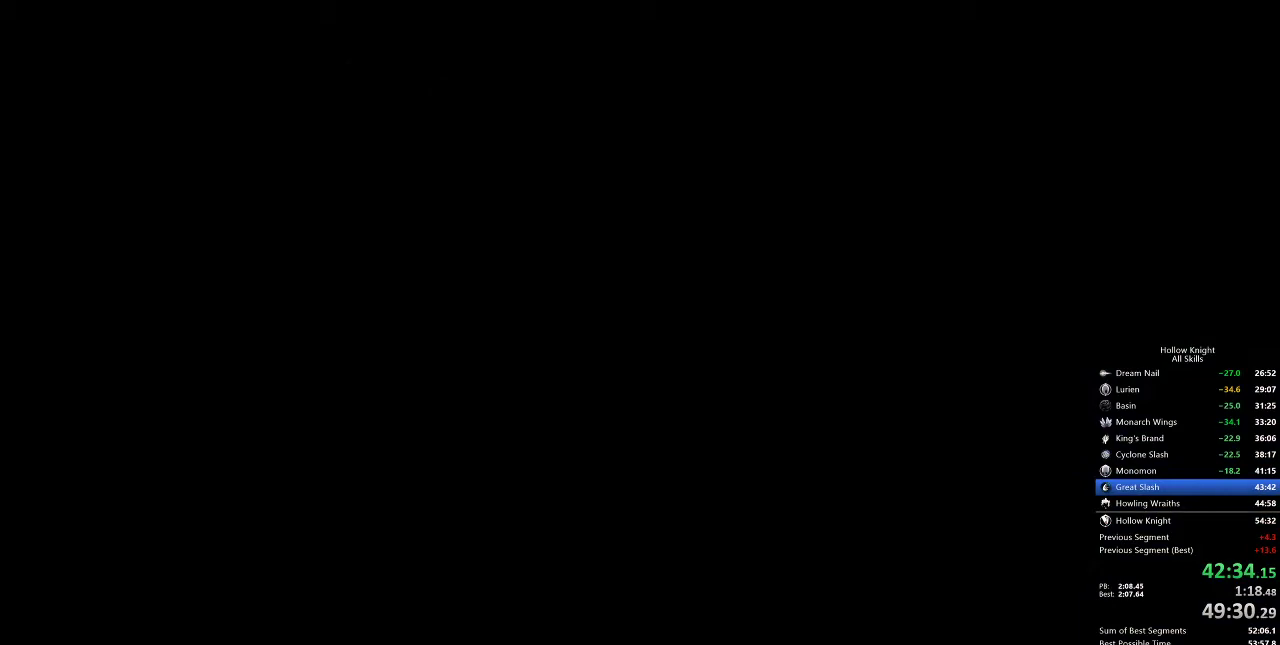
{"keys": ["left"], "events": []}
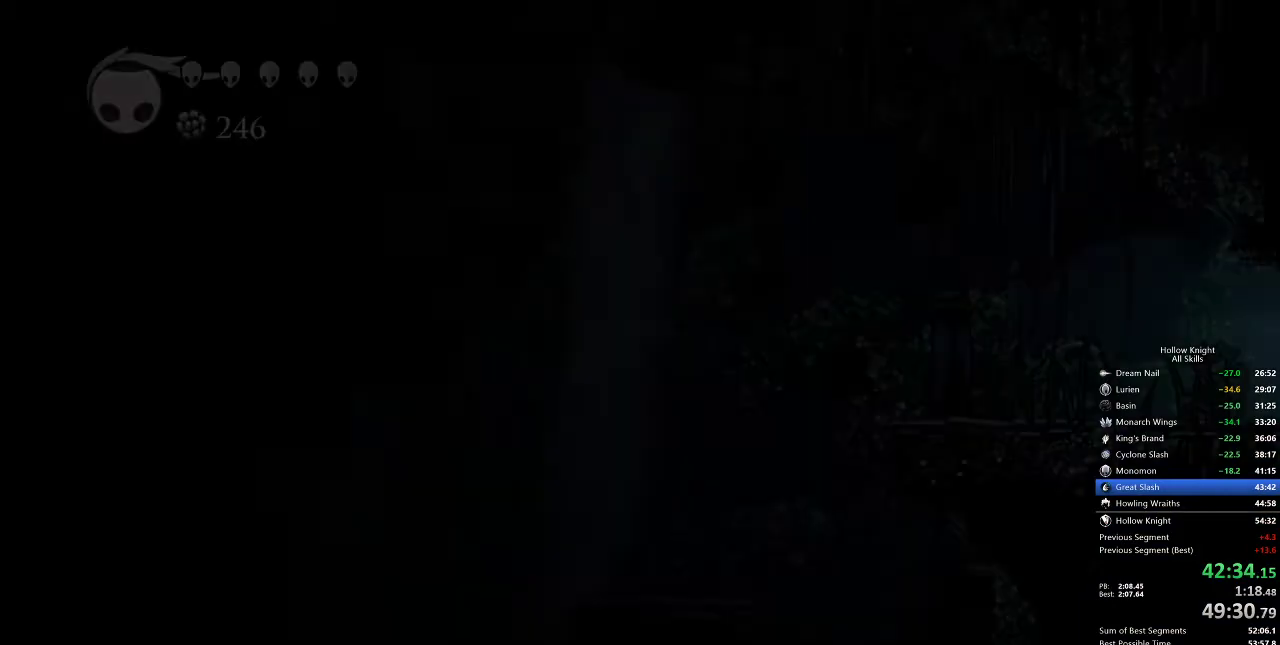
{"keys": ["left"], "events": []}
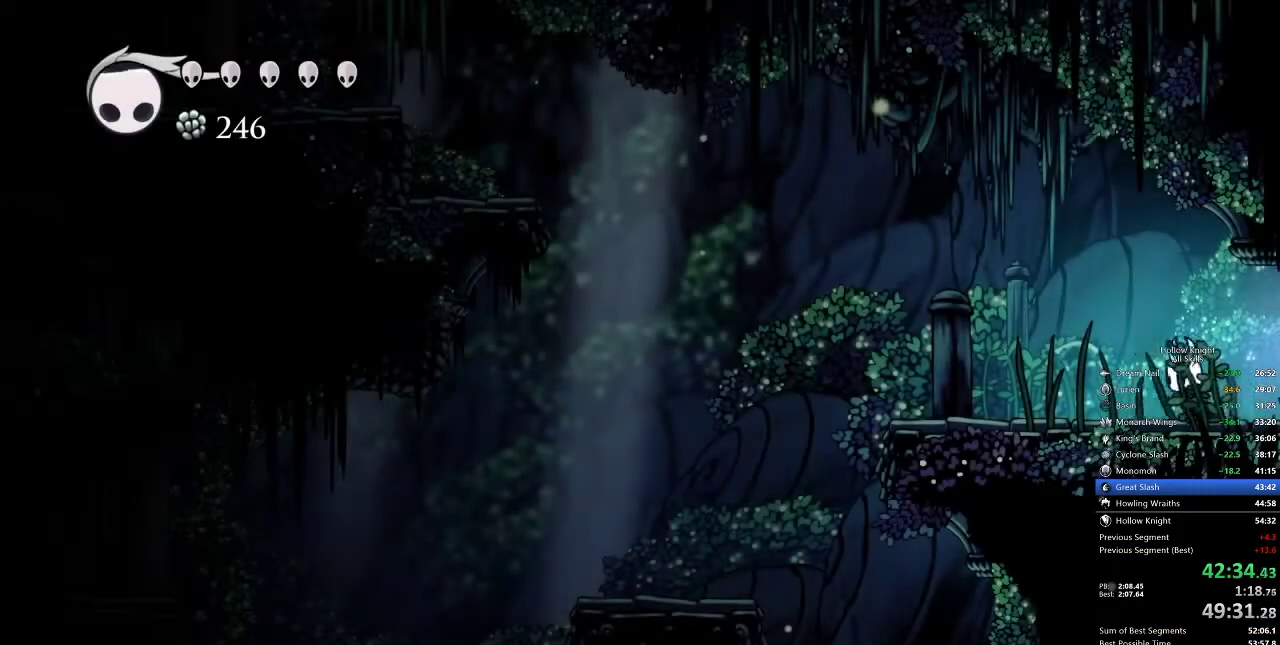
{"keys": ["left"], "events": [[167, "dash", "down"], [317, "dash", "up"]]}
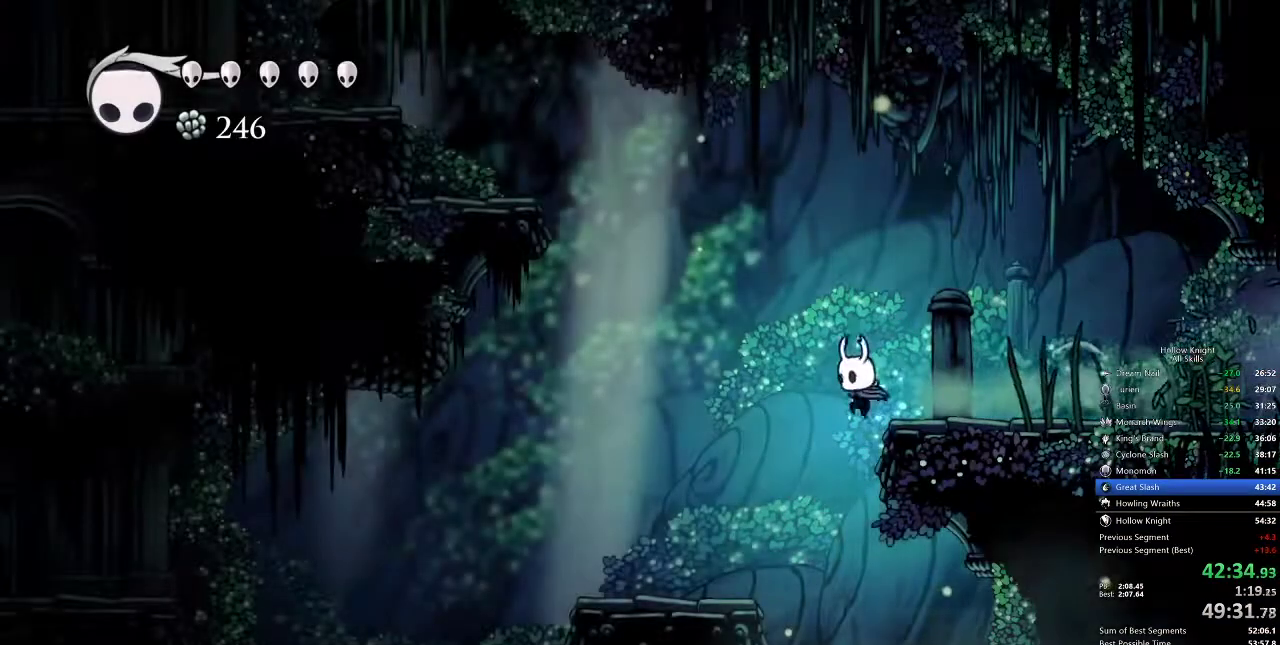
{"keys": ["cdash", "right"], "events": [[33, "left", "up"], [33, "right", "down"], [233, "cdash", "down"]]}
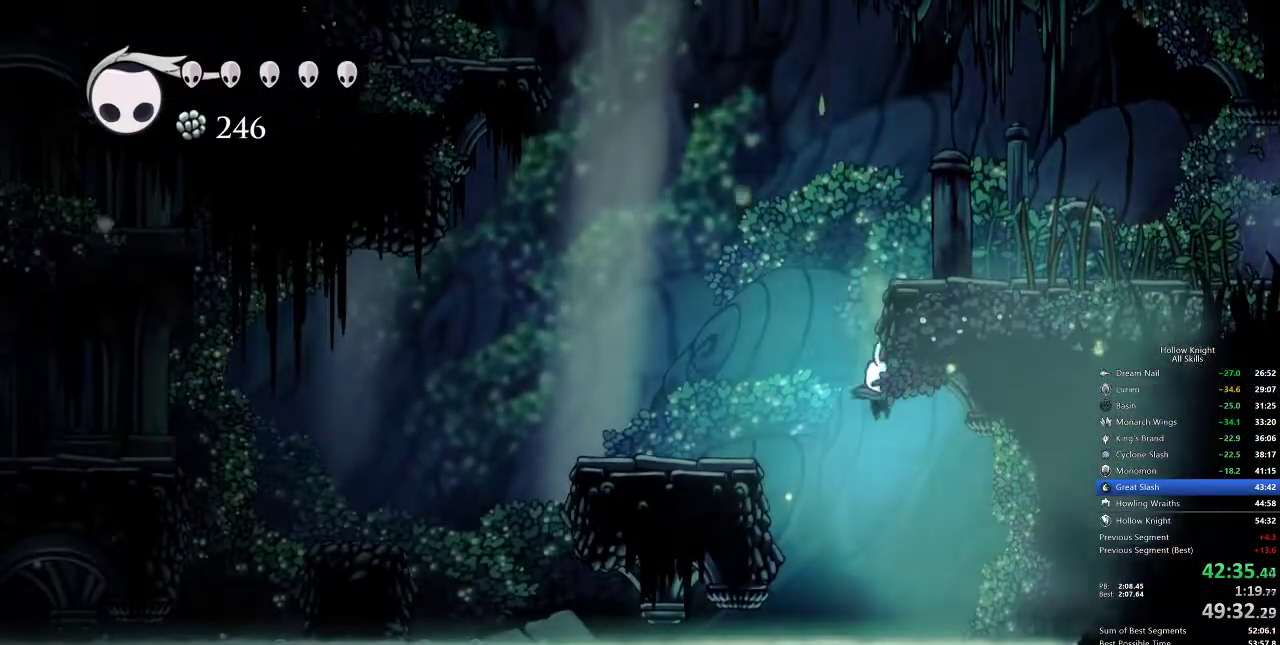
{"keys": ["jump"], "events": [[117, "cdash", "up"], [150, "left", "down"], [150, "right", "up"], [350, "left", "up"], [383, "jump", "down"], [383, "left", "down"], [450, "left", "up"]]}
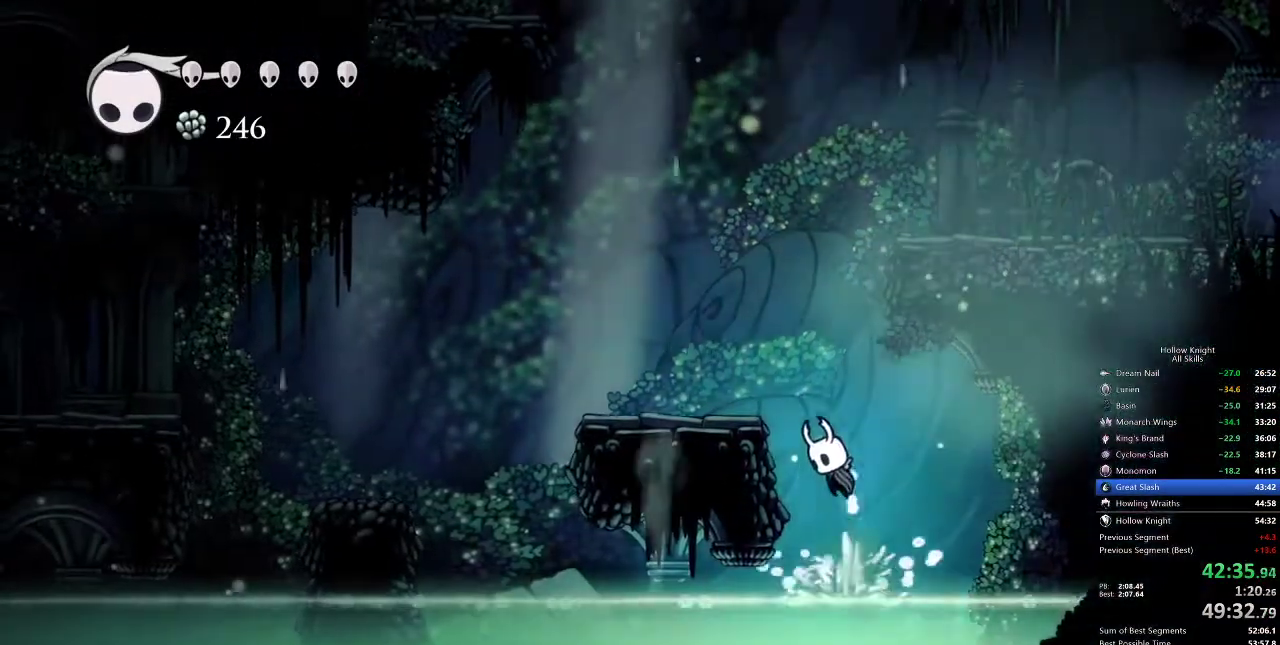
{"keys": ["jump", "right"], "events": [[83, "left", "down"], [117, "left", "up"], [183, "jump", "up"], [200, "jump", "down"], [500, "right", "down"]]}
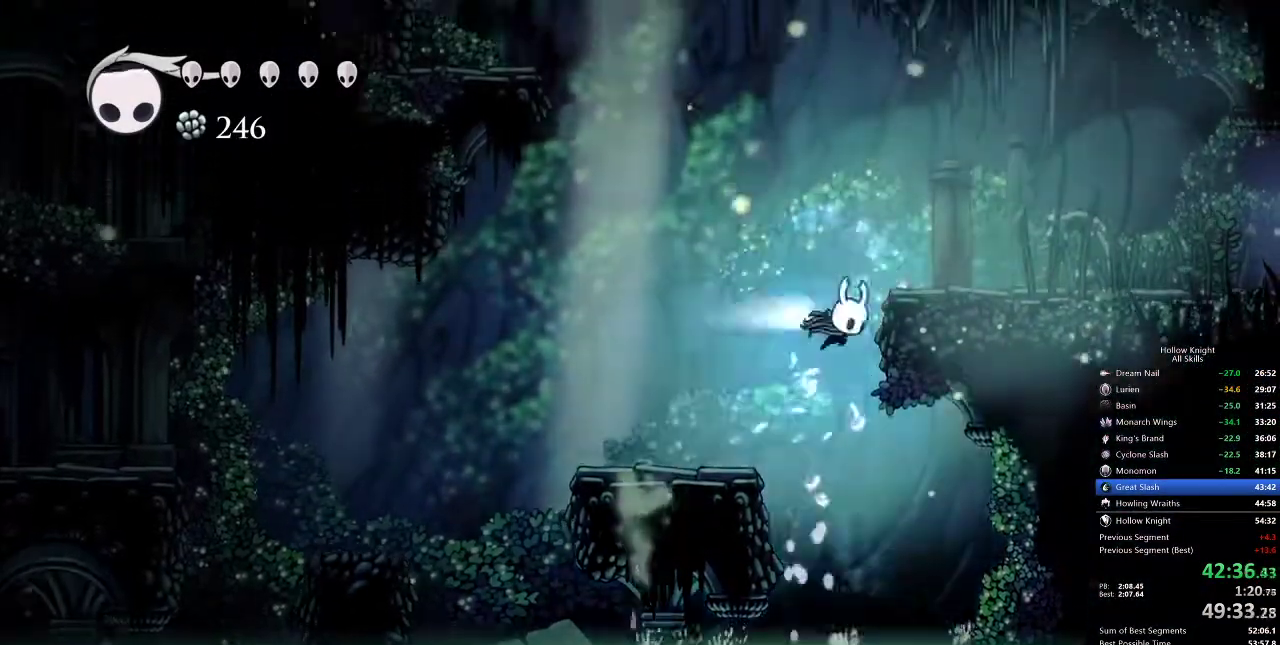
{"keys": ["cdash", "right"], "events": [[33, "dash", "down"], [33, "jump", "up"], [200, "dash", "up"], [333, "cdash", "down"]]}
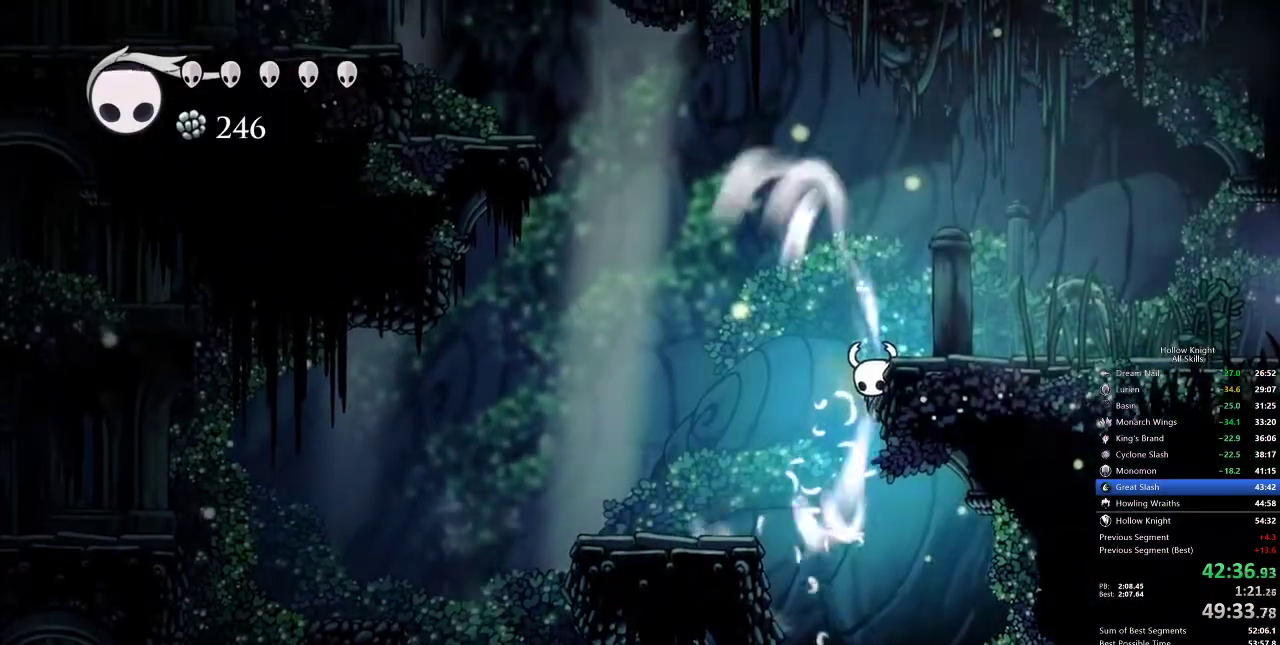
{"keys": ["cdash", "right"], "events": []}
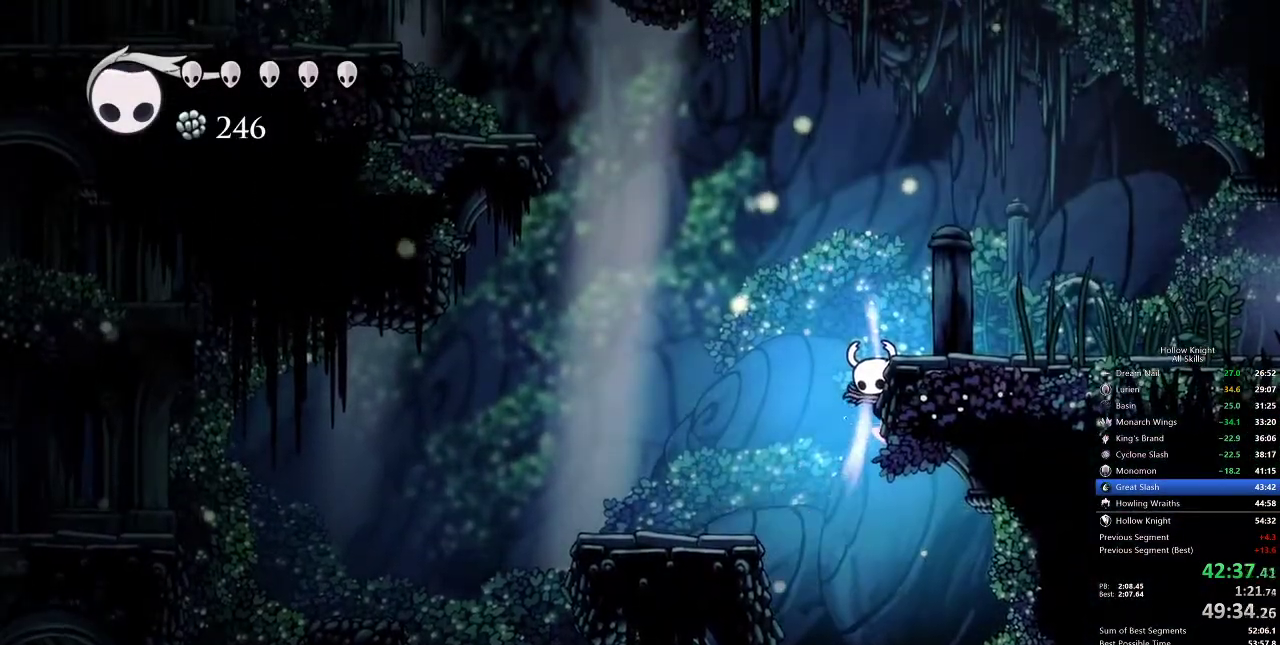
{"keys": ["left"], "events": [[17, "right", "up"], [150, "left", "down"], [200, "cdash", "up"]]}
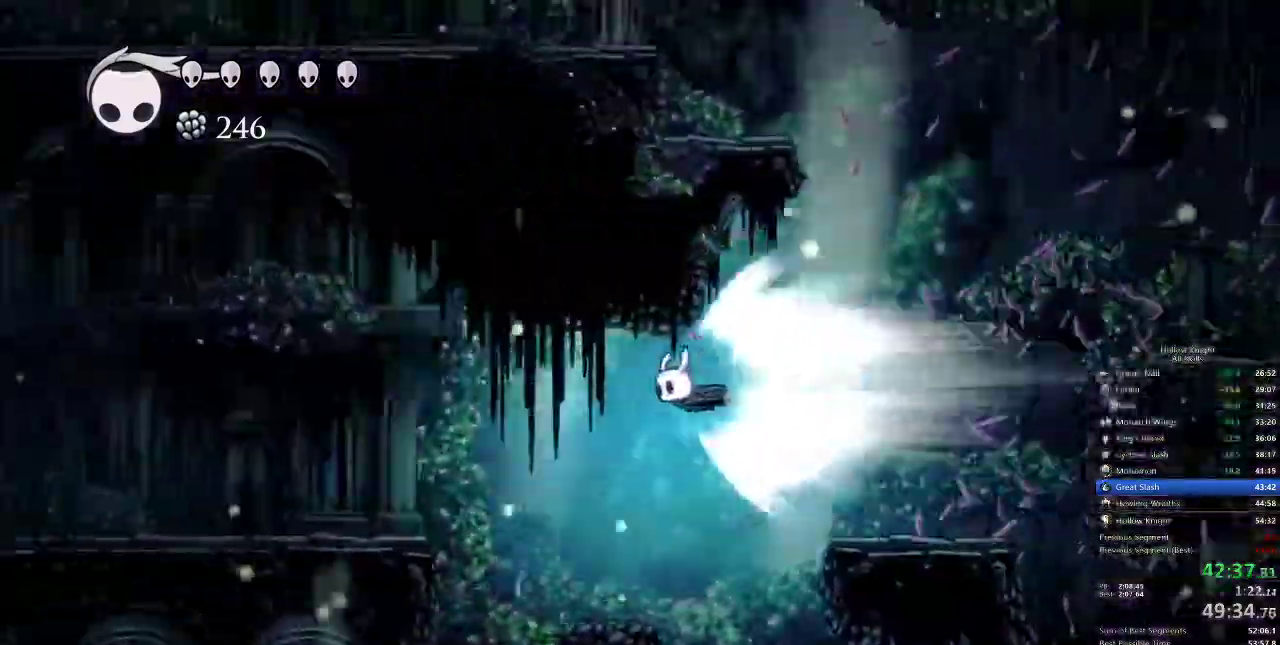
{"keys": ["left"], "events": []}
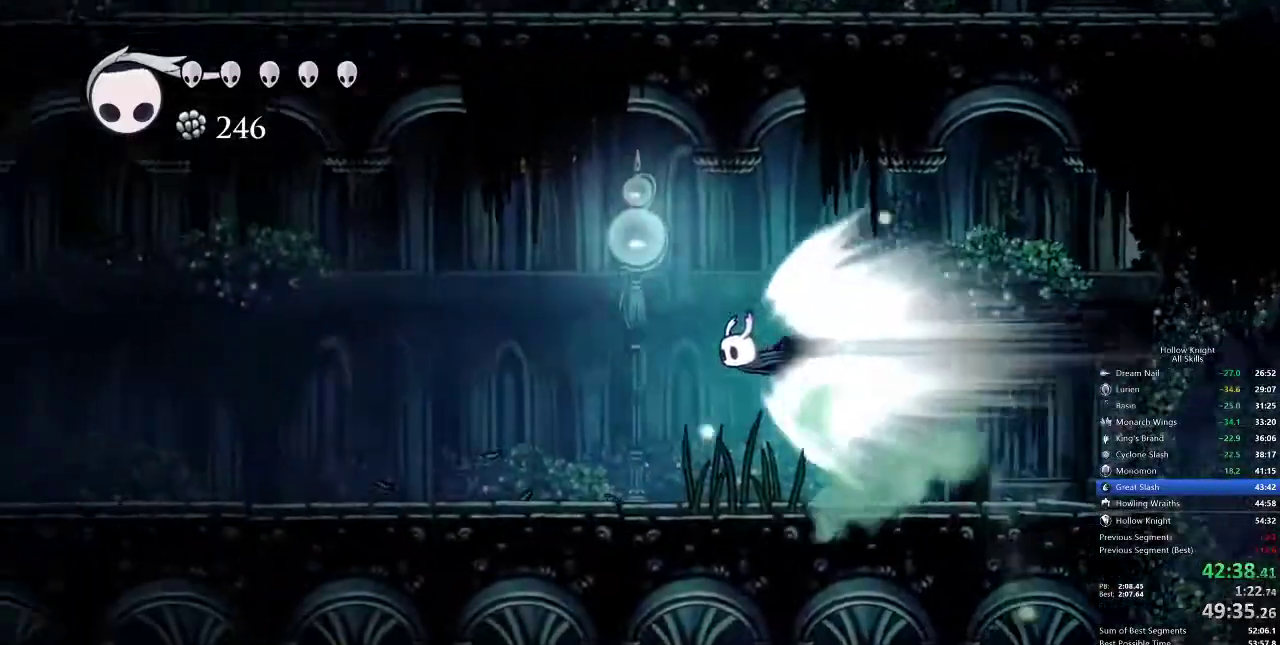
{"keys": ["left"], "events": []}
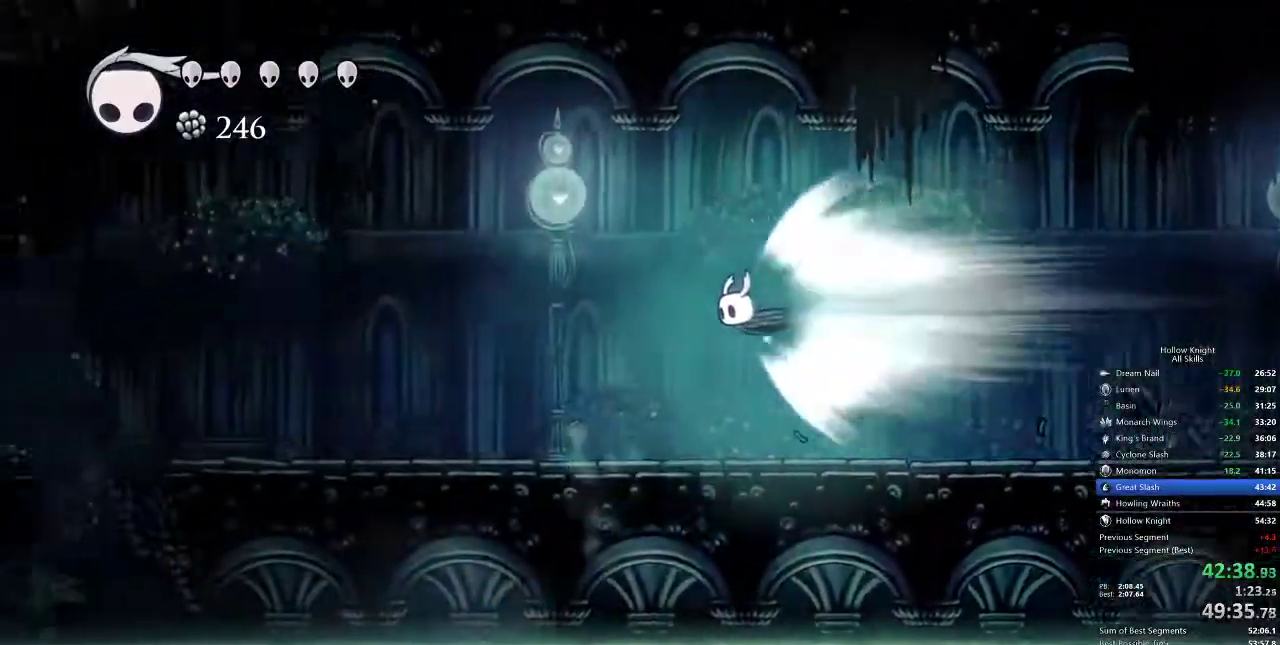
{"keys": ["left"], "events": []}
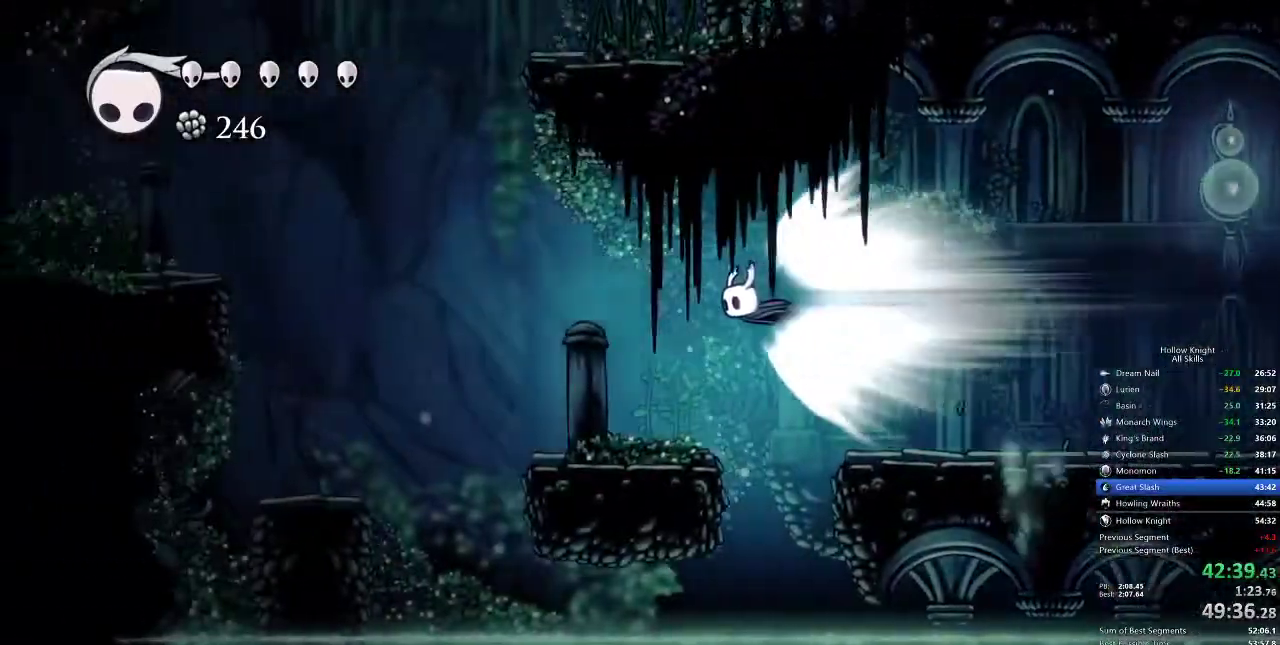
{"keys": [], "events": [[317, "cdash", "down"], [350, "cdash", "up"], [350, "left", "up"]]}
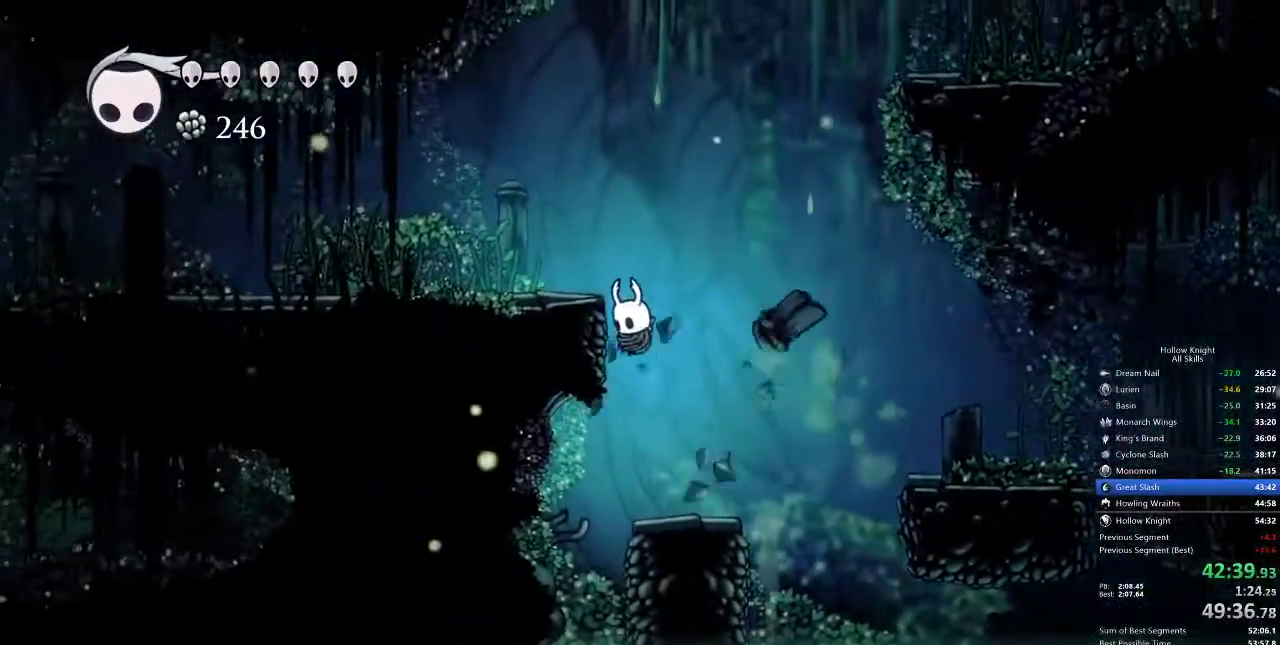
{"keys": ["jump"], "events": [[167, "right", "down"], [333, "right", "up"], [400, "jump", "down"]]}
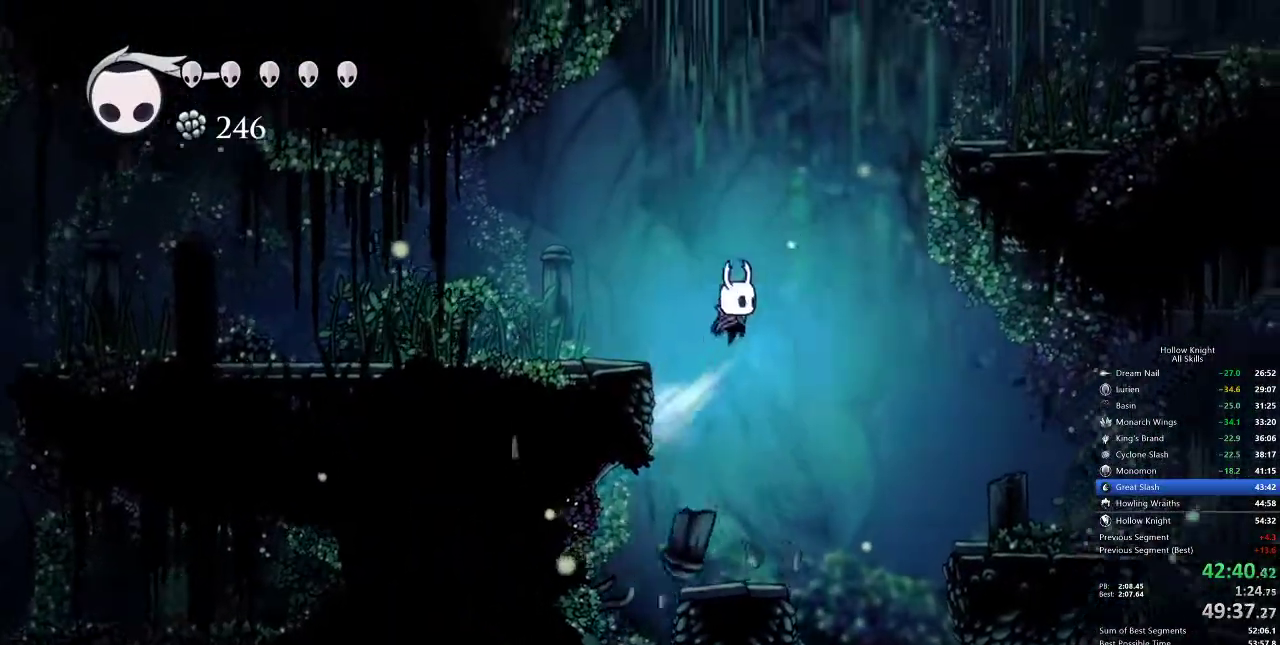
{"keys": [], "events": [[50, "left", "down"], [167, "jump", "up"], [417, "left", "up"]]}
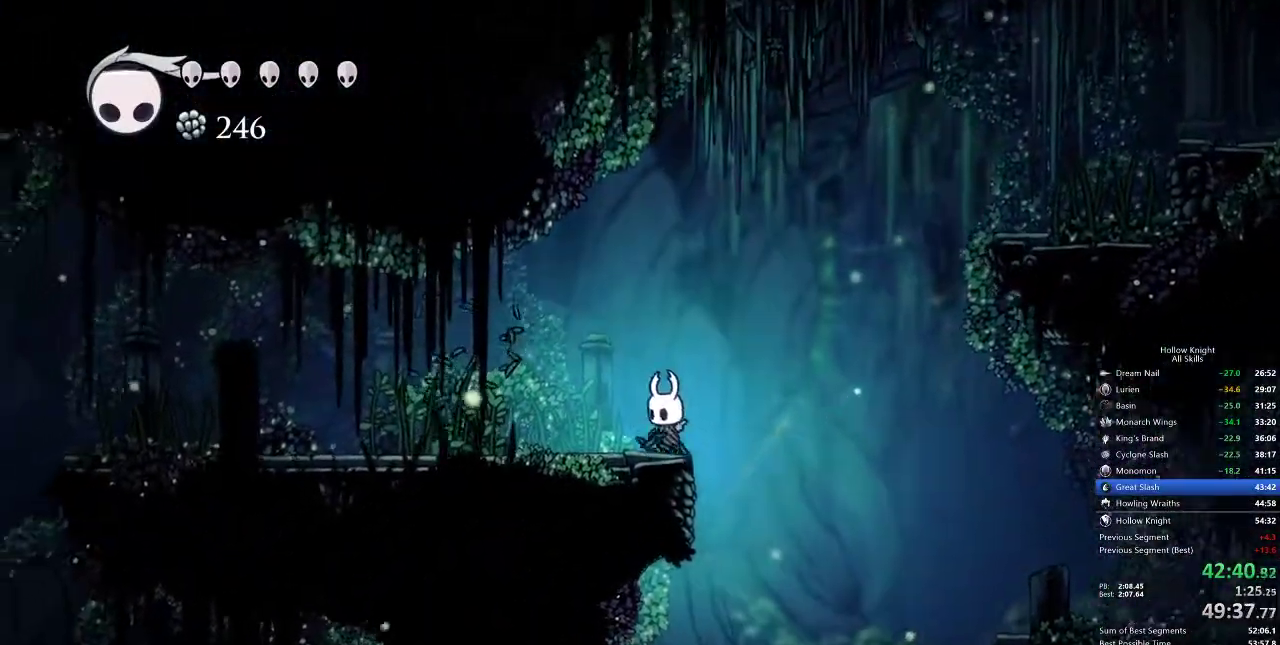
{"keys": ["cdash"], "events": [[17, "cdash", "down"]]}
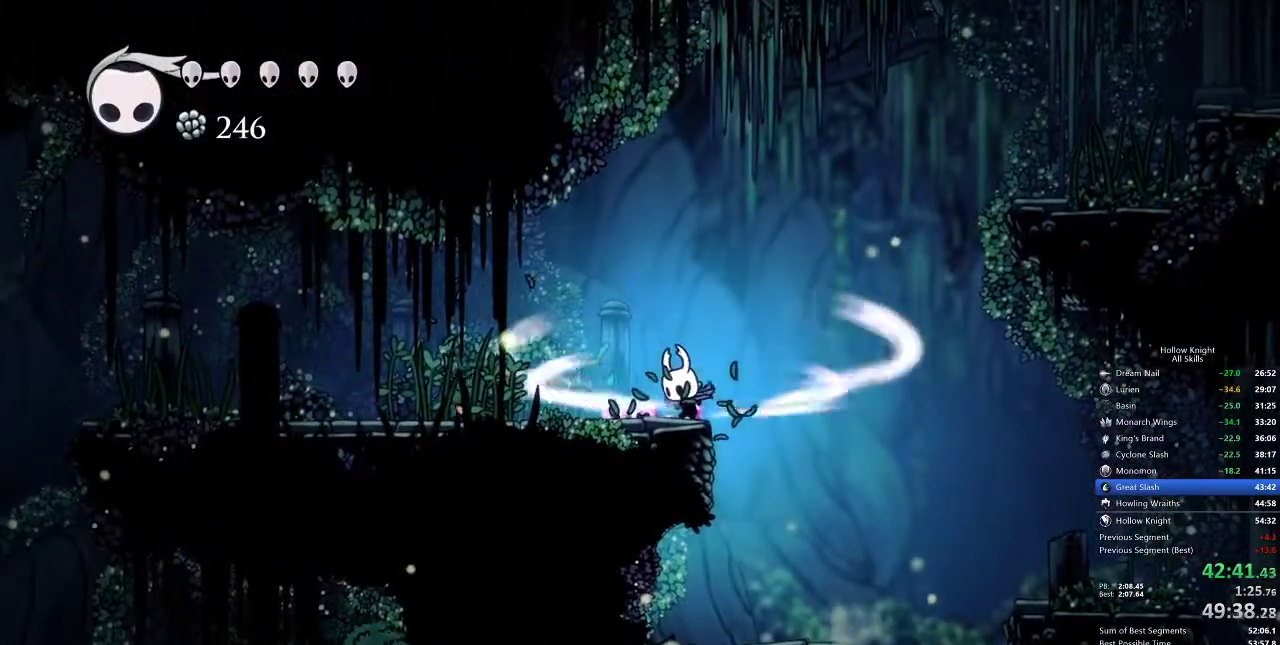
{"keys": [], "events": [[367, "cdash", "up"]]}
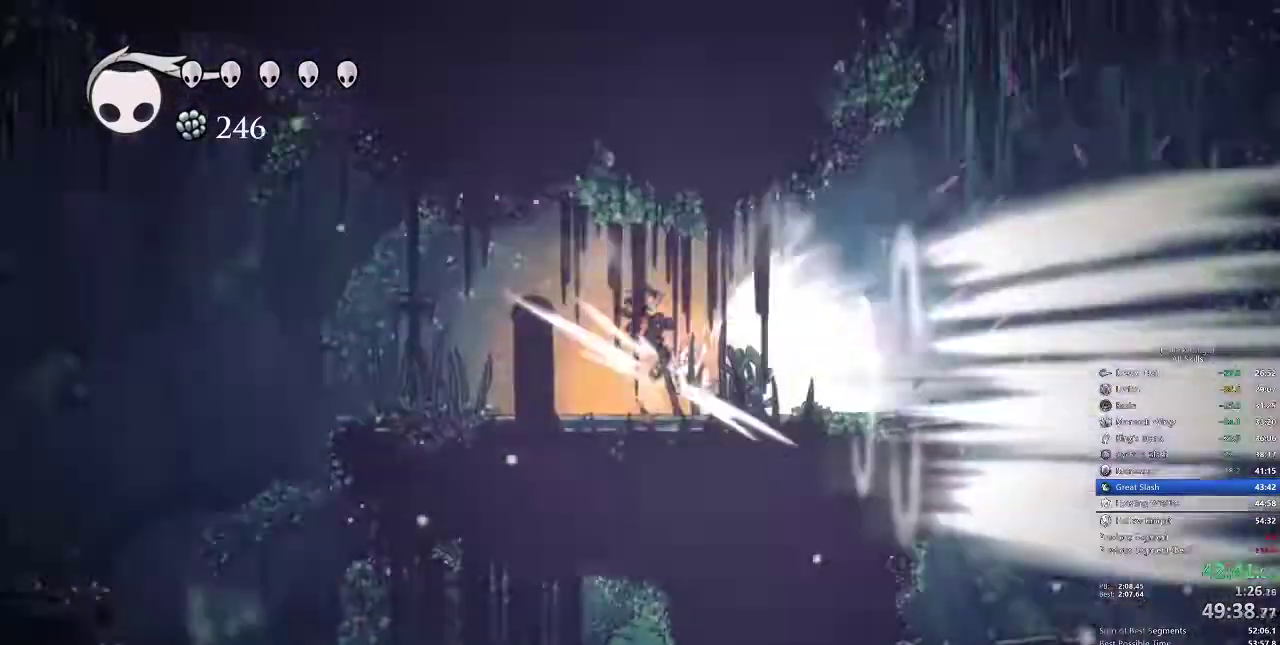
{"keys": ["left"], "events": [[100, "left", "down"]]}